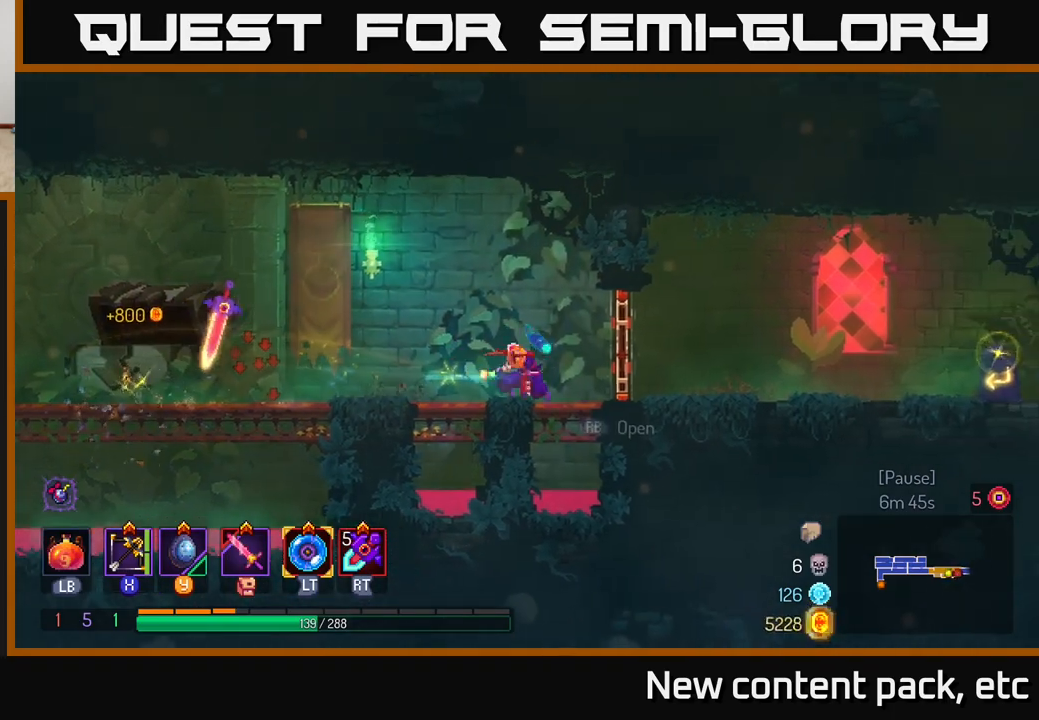
Gameplay with a controller (Xbox layout); each line is a JSON object with the inputs held at the frame after it. "events" lists button and stick changes between this image and that frame as [ms after this image, input, new state], when the widget could be followed in between.
{"buttons": [], "left_stick": "right", "right_stick": "center", "events": [[67, "R1", "up"], [217, "R1", "down"], [283, "R1", "up"]]}
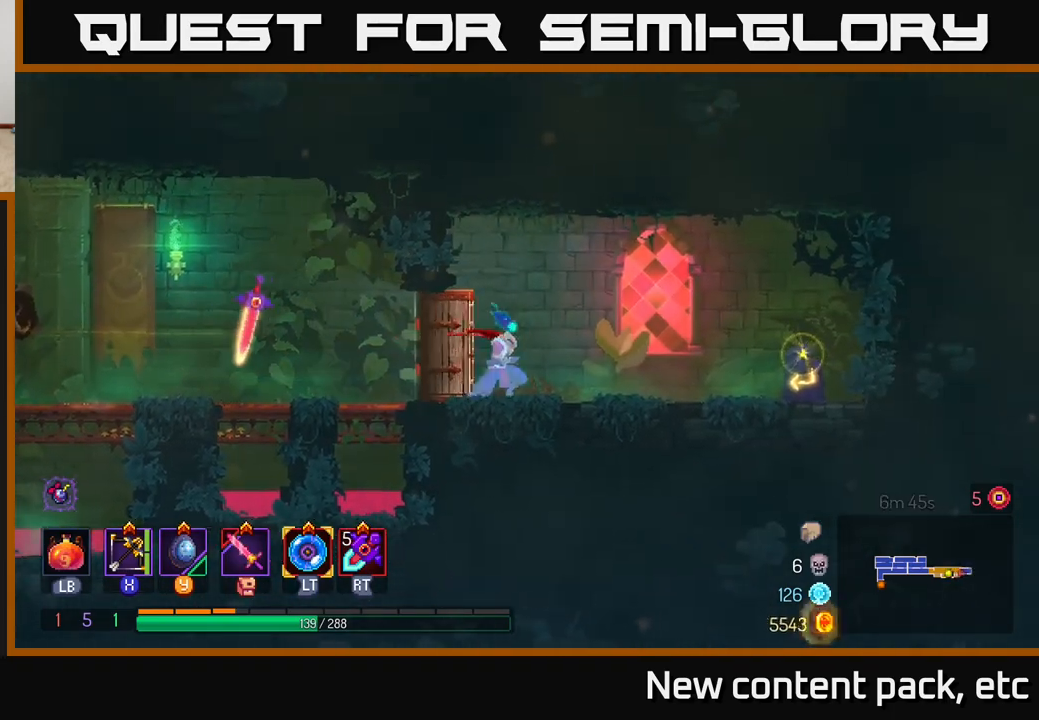
{"buttons": ["R1"], "left_stick": "right", "right_stick": "center", "events": [[483, "R1", "down"]]}
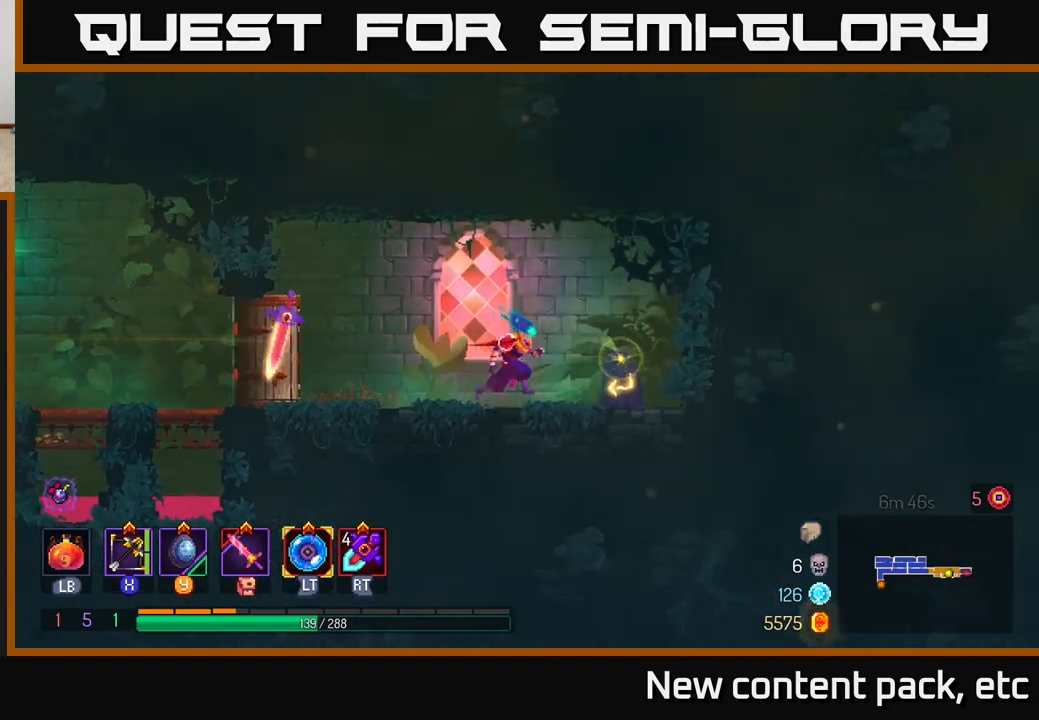
{"buttons": ["R1"], "left_stick": "right", "right_stick": "center", "events": [[50, "R1", "up"], [133, "R1", "down"], [200, "R1", "up"], [283, "R1", "down"], [350, "R1", "up"], [450, "R1", "down"]]}
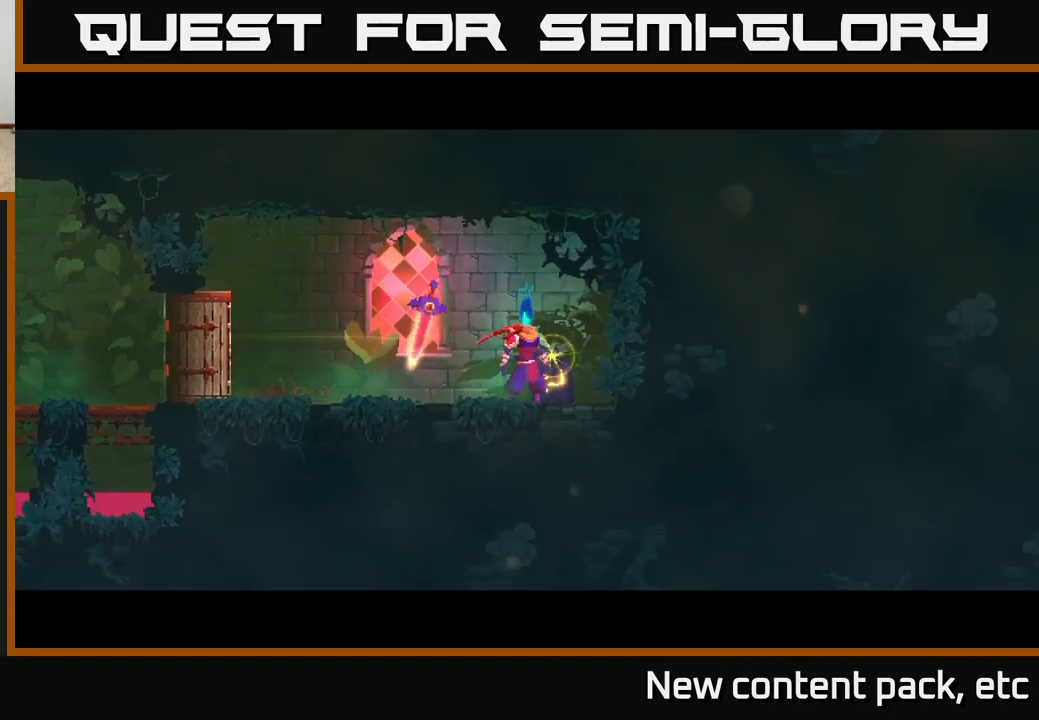
{"buttons": [], "left_stick": "center", "right_stick": "center", "events": [[33, "R1", "up"], [133, "left_stick", "center"]]}
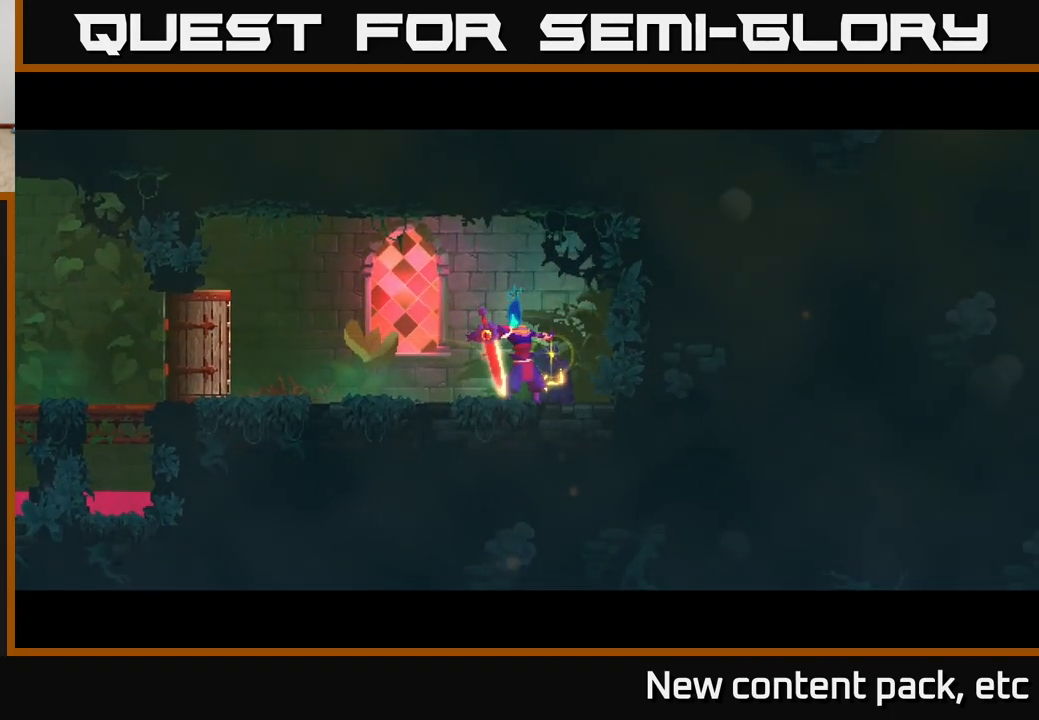
{"buttons": [], "left_stick": "center", "right_stick": "center", "events": []}
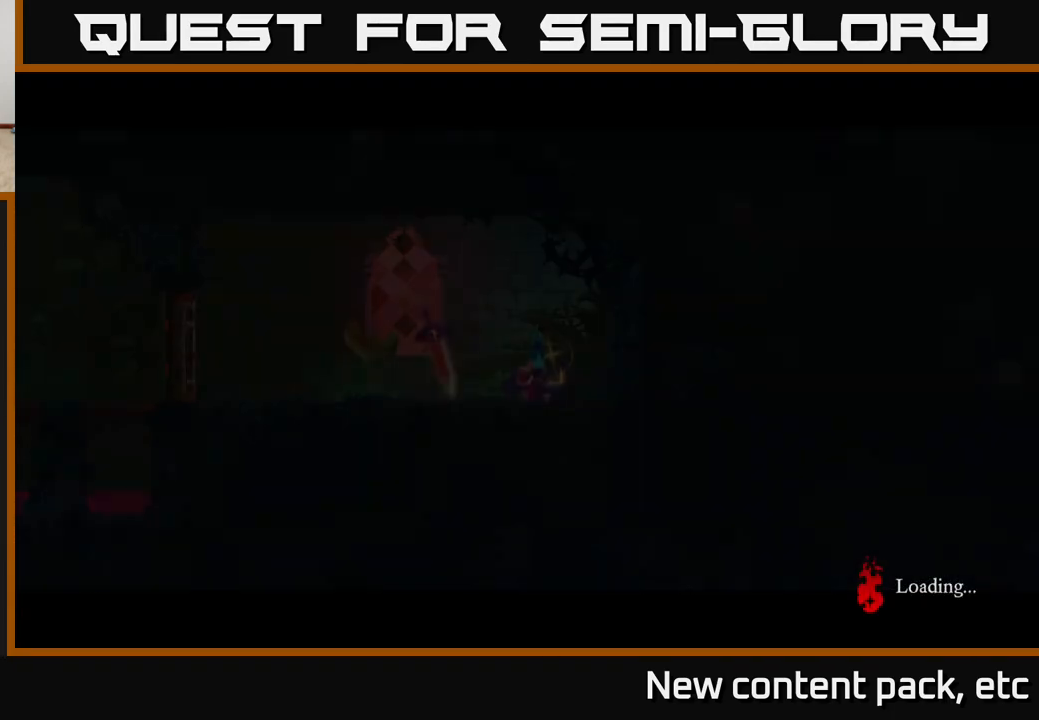
{"buttons": [], "left_stick": "center", "right_stick": "center", "events": []}
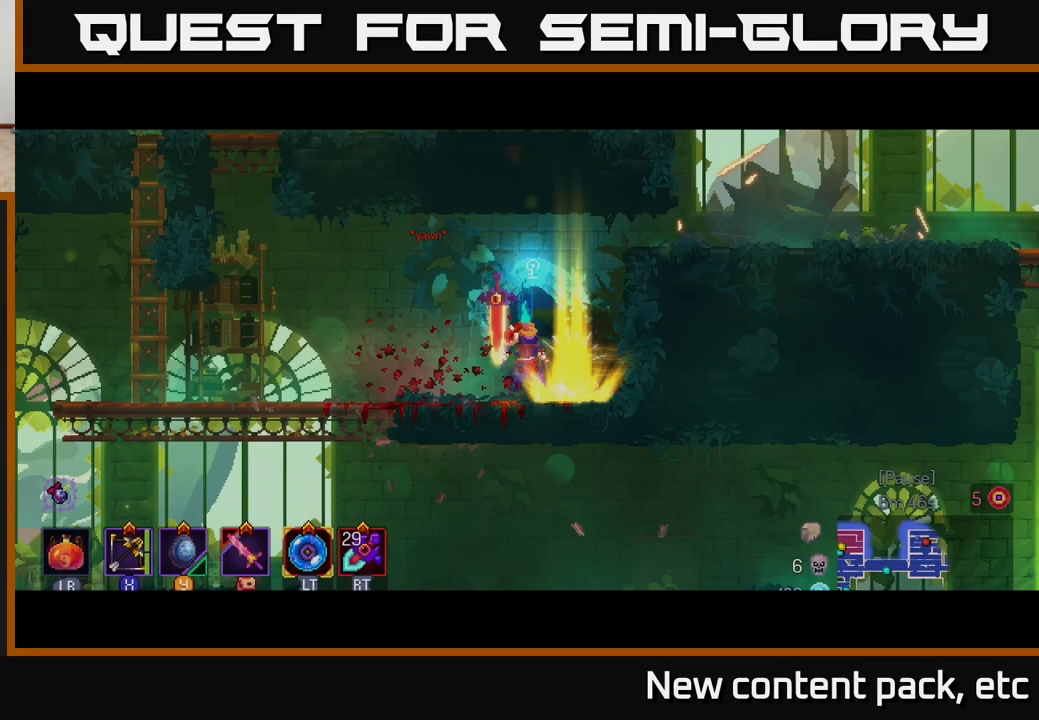
{"buttons": [], "left_stick": "center", "right_stick": "center", "events": []}
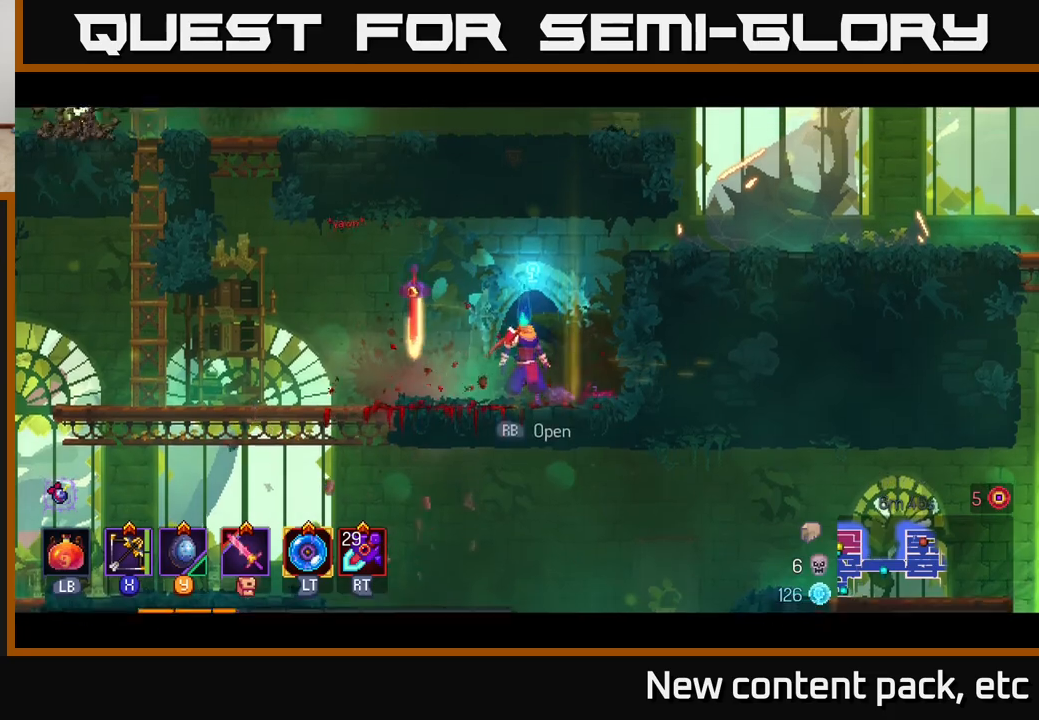
{"buttons": [], "left_stick": "up-left", "right_stick": "center", "events": [[33, "left_stick", "down-left"], [150, "left_stick", "left"], [333, "left_stick", "up-left"]]}
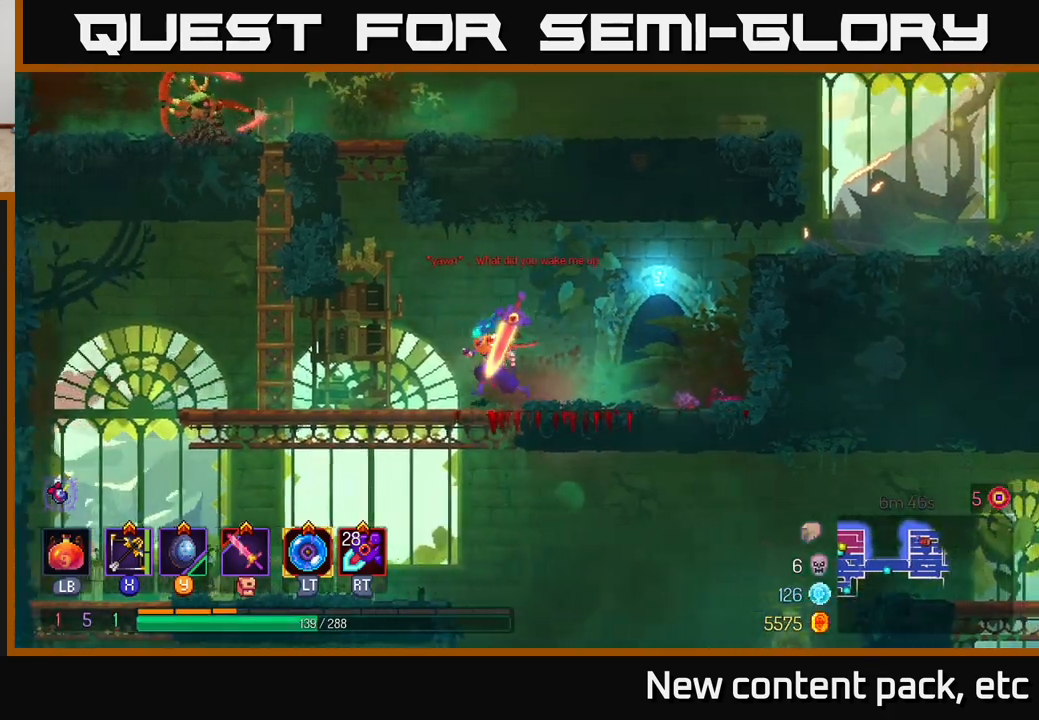
{"buttons": ["A"], "left_stick": "up", "right_stick": "center", "events": [[183, "A", "down"], [333, "A", "up"], [400, "A", "down"], [400, "left_stick", "up"]]}
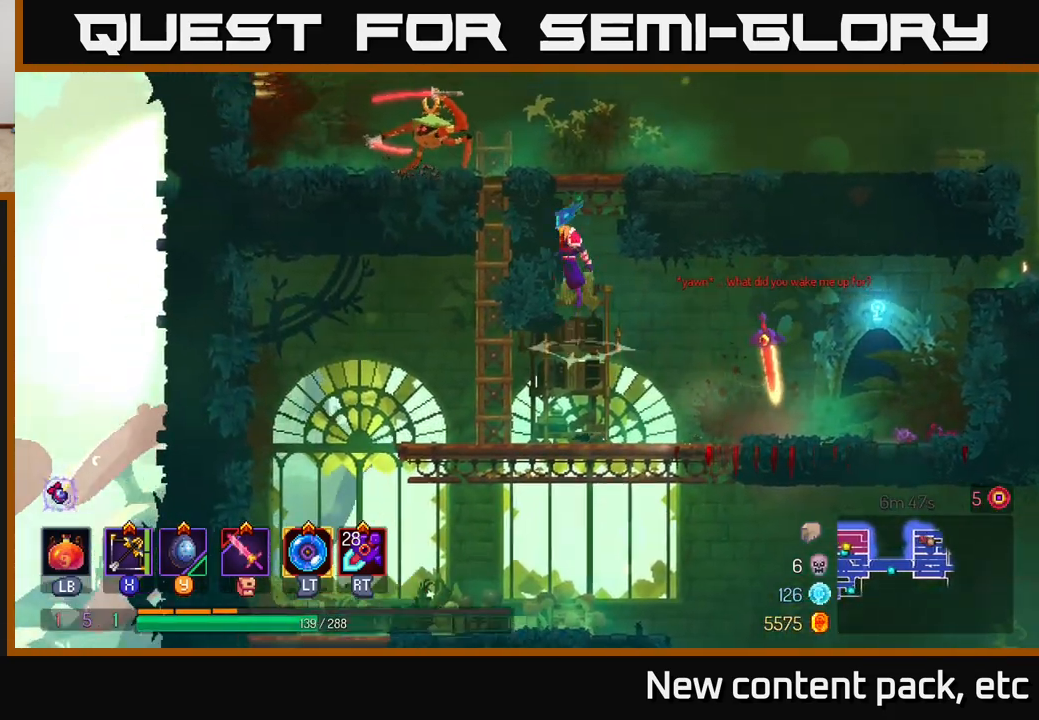
{"buttons": [], "left_stick": "center", "right_stick": "center", "events": [[67, "A", "up"], [233, "left_stick", "up-left"], [467, "left_stick", "center"]]}
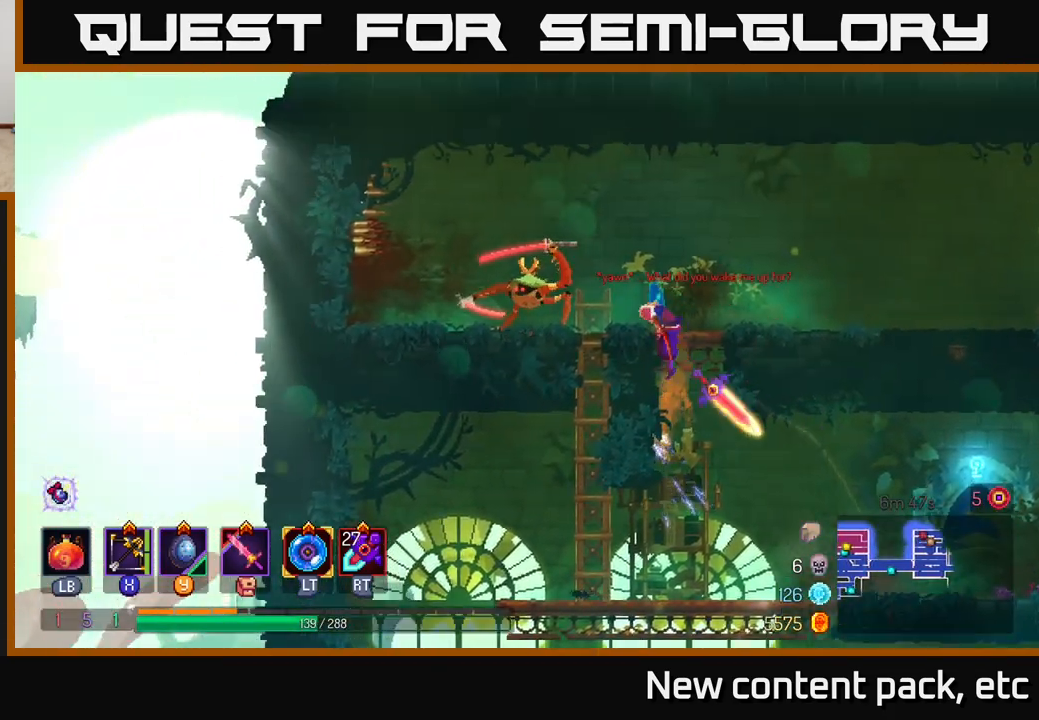
{"buttons": [], "left_stick": "down", "right_stick": "center", "events": [[133, "left_stick", "up-left"], [200, "X", "down"], [283, "X", "up"], [283, "left_stick", "center"], [417, "left_stick", "down"]]}
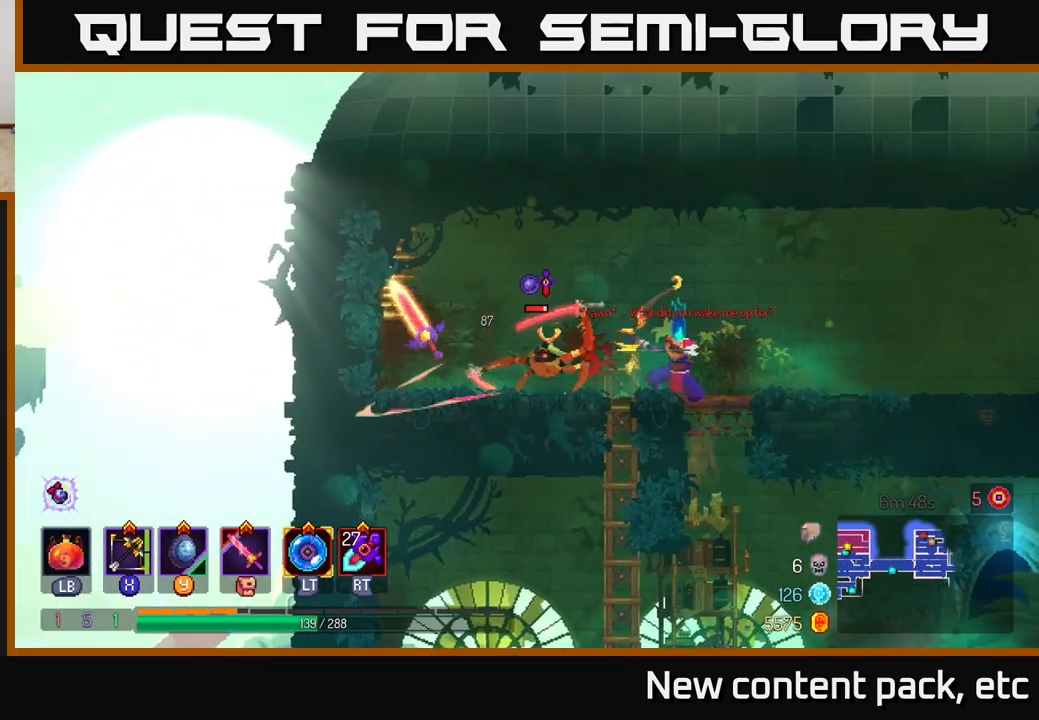
{"buttons": [], "left_stick": "center", "right_stick": "center", "events": [[433, "left_stick", "center"]]}
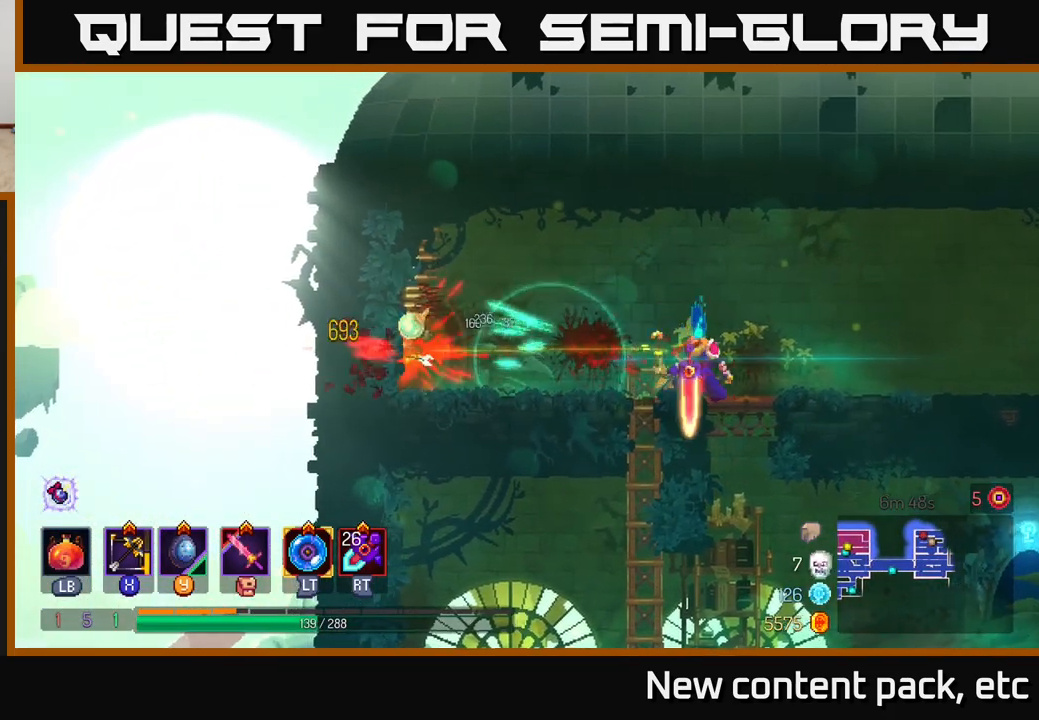
{"buttons": [], "left_stick": "down", "right_stick": "center", "events": [[233, "left_stick", "right"], [350, "left_stick", "down"], [400, "A", "down"], [467, "A", "up"]]}
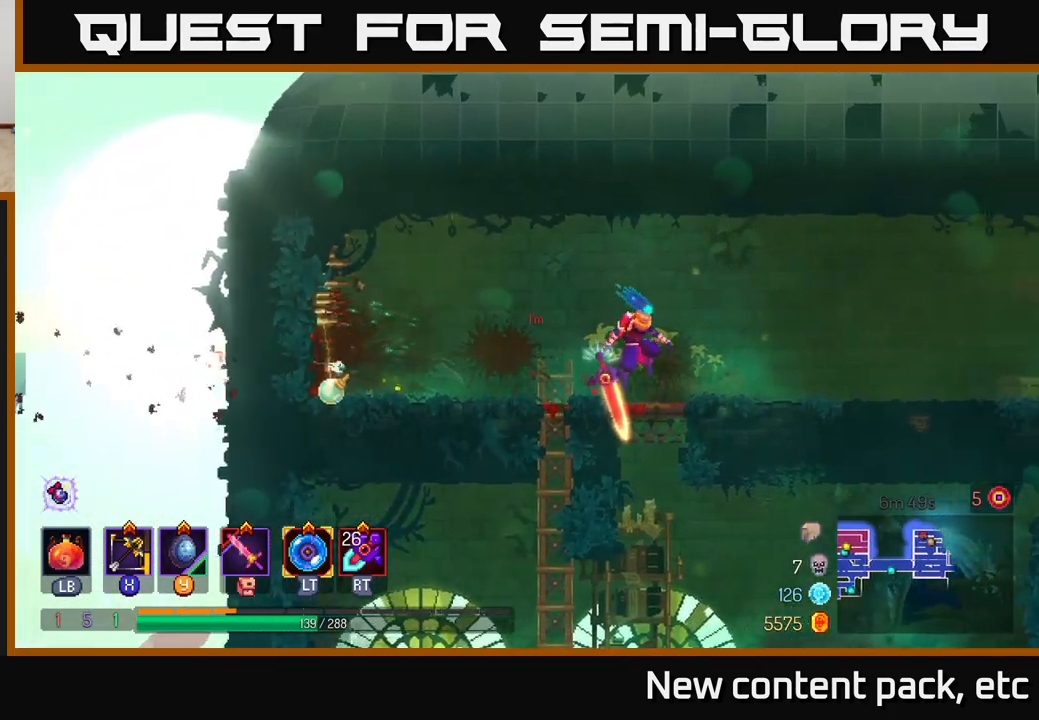
{"buttons": [], "left_stick": "left", "right_stick": "down", "events": [[133, "left_stick", "center"], [317, "right_stick", "down"], [500, "left_stick", "left"]]}
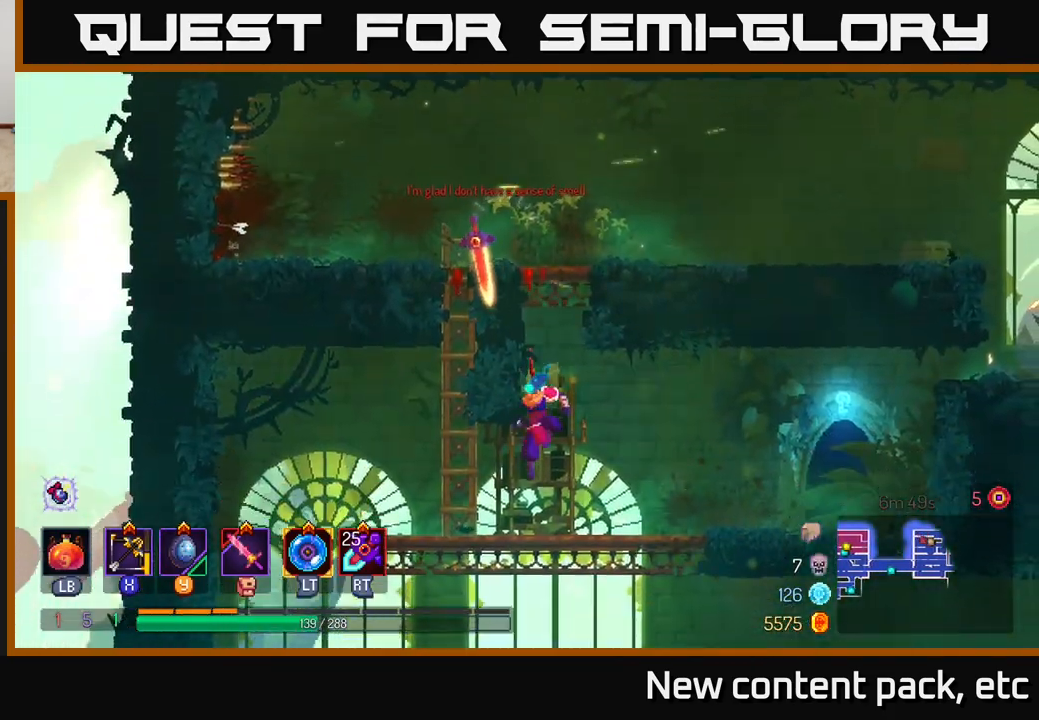
{"buttons": ["A"], "left_stick": "down", "right_stick": "center", "events": [[233, "left_stick", "down"], [267, "right_stick", "center"], [450, "A", "down"]]}
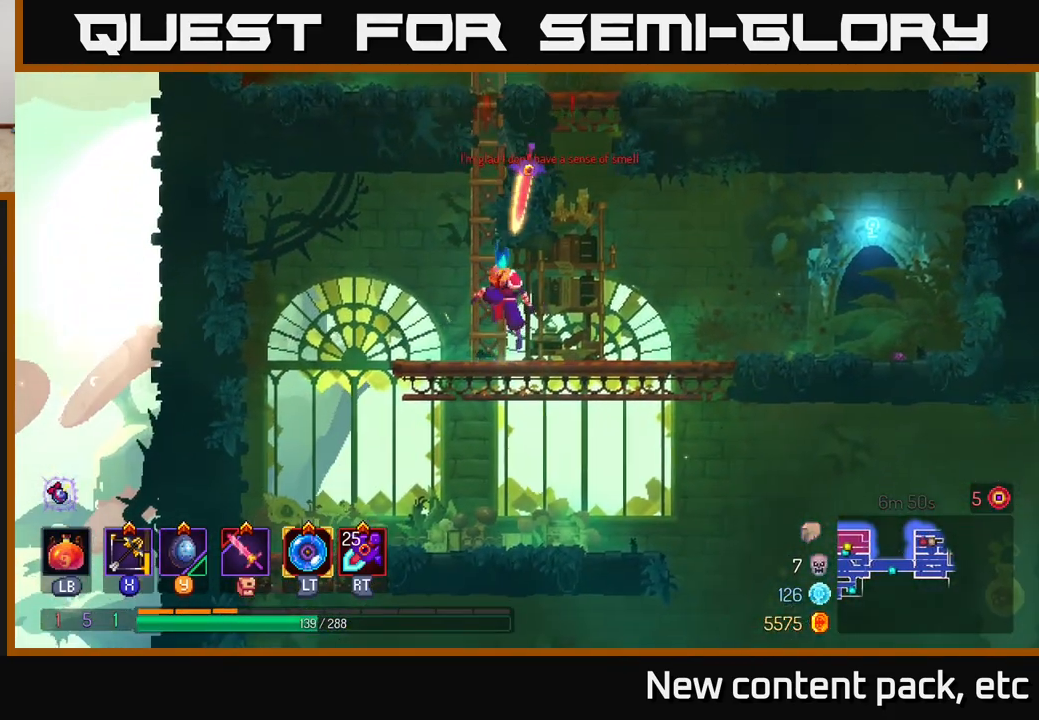
{"buttons": [], "left_stick": "center", "right_stick": "center", "events": [[67, "A", "up"], [133, "left_stick", "right"], [317, "left_stick", "center"]]}
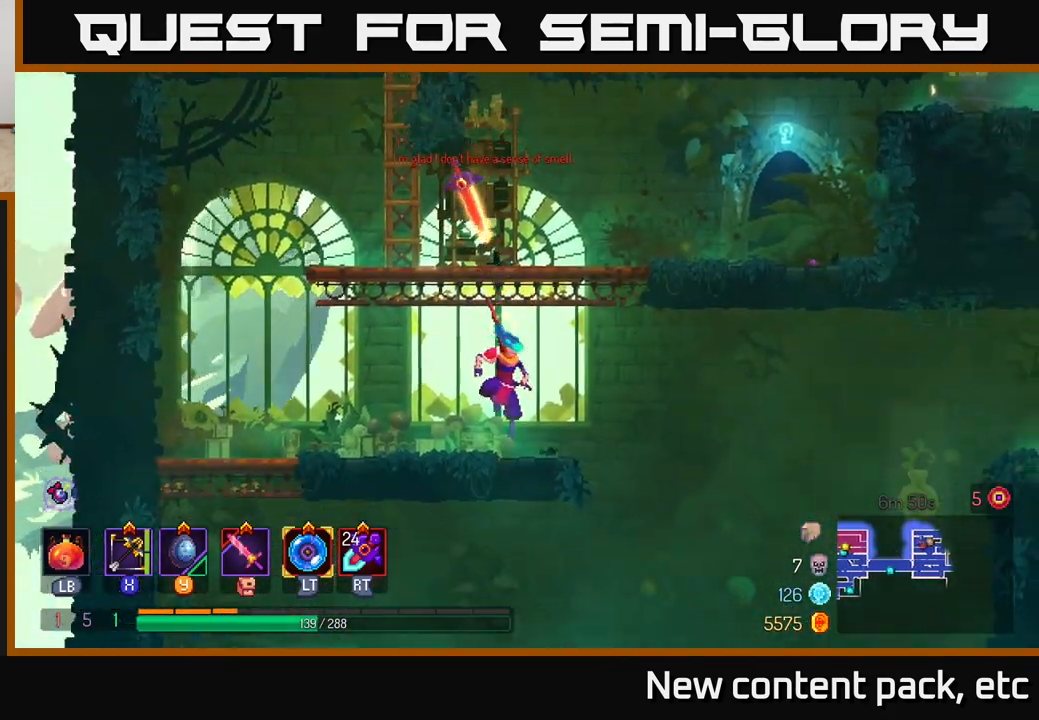
{"buttons": [], "left_stick": "right", "right_stick": "center", "events": [[50, "left_stick", "right"], [200, "B", "down"], [283, "B", "up"]]}
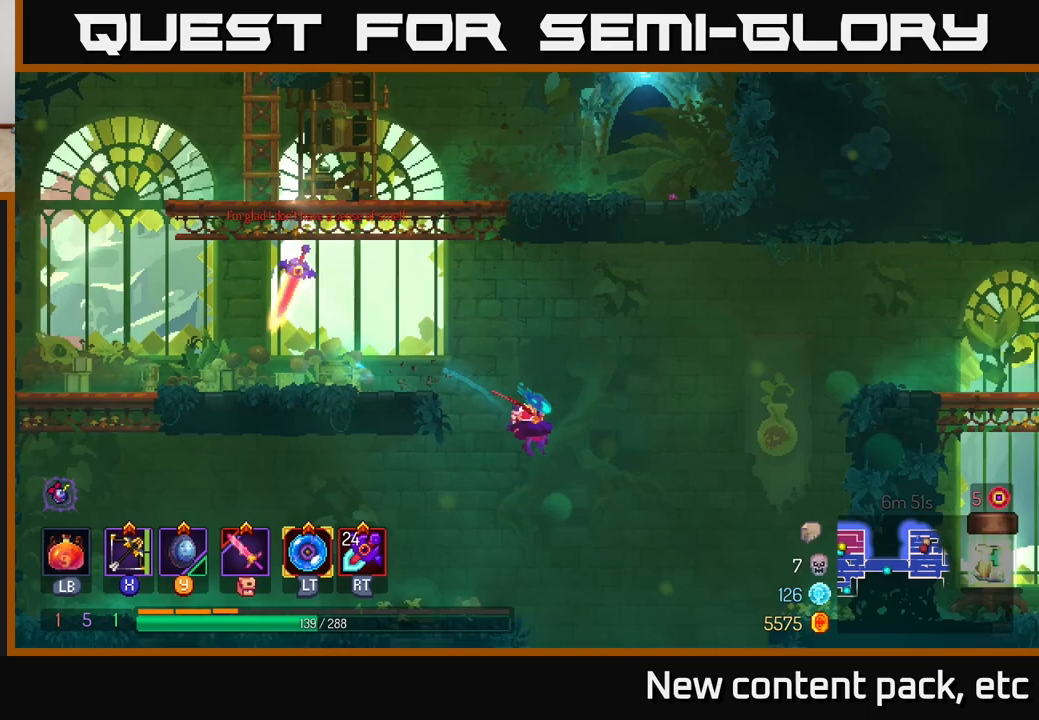
{"buttons": [], "left_stick": "right", "right_stick": "center", "events": [[100, "A", "down"], [233, "A", "up"]]}
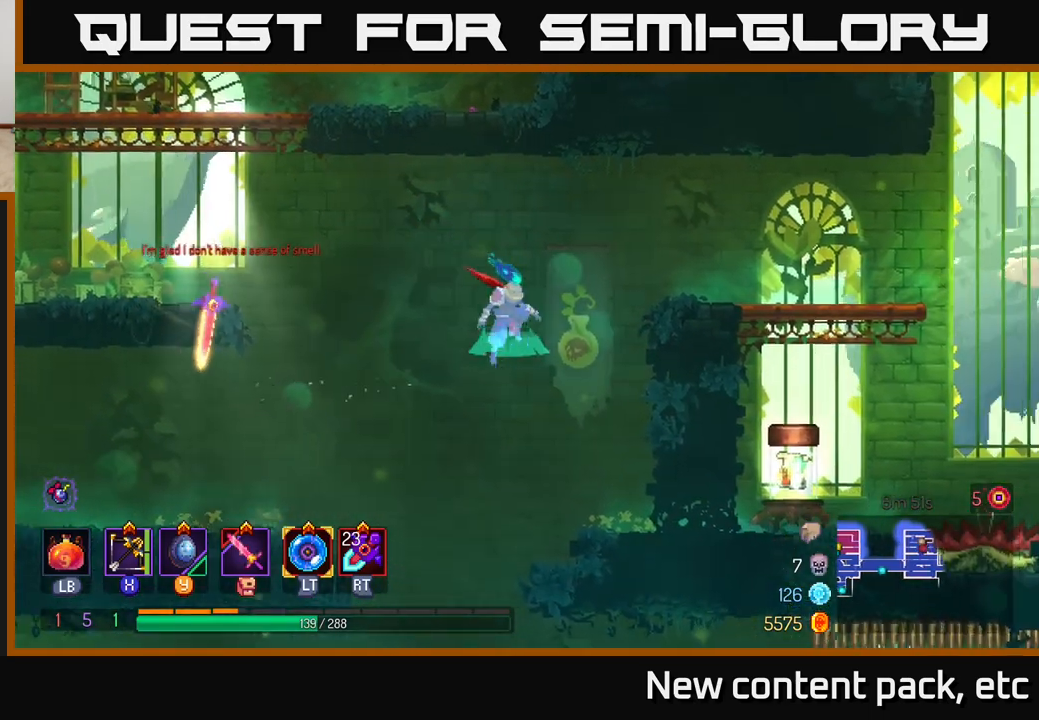
{"buttons": [], "left_stick": "right", "right_stick": "center", "events": [[17, "A", "down"], [200, "A", "up"]]}
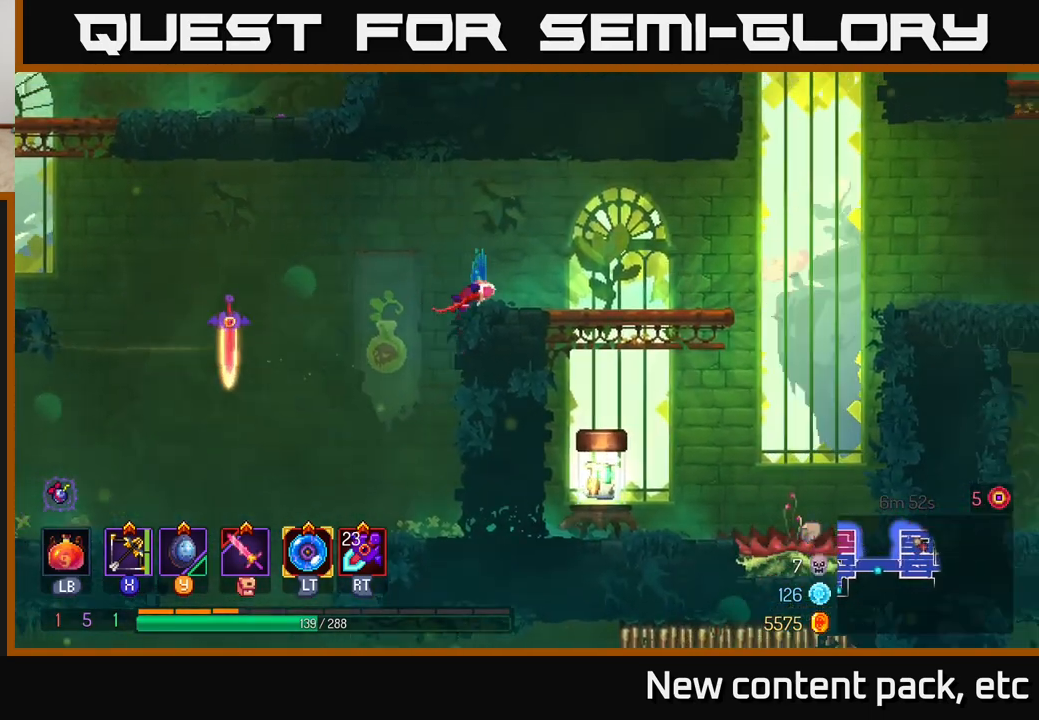
{"buttons": ["A"], "left_stick": "down", "right_stick": "center", "events": [[383, "left_stick", "down"], [417, "A", "down"]]}
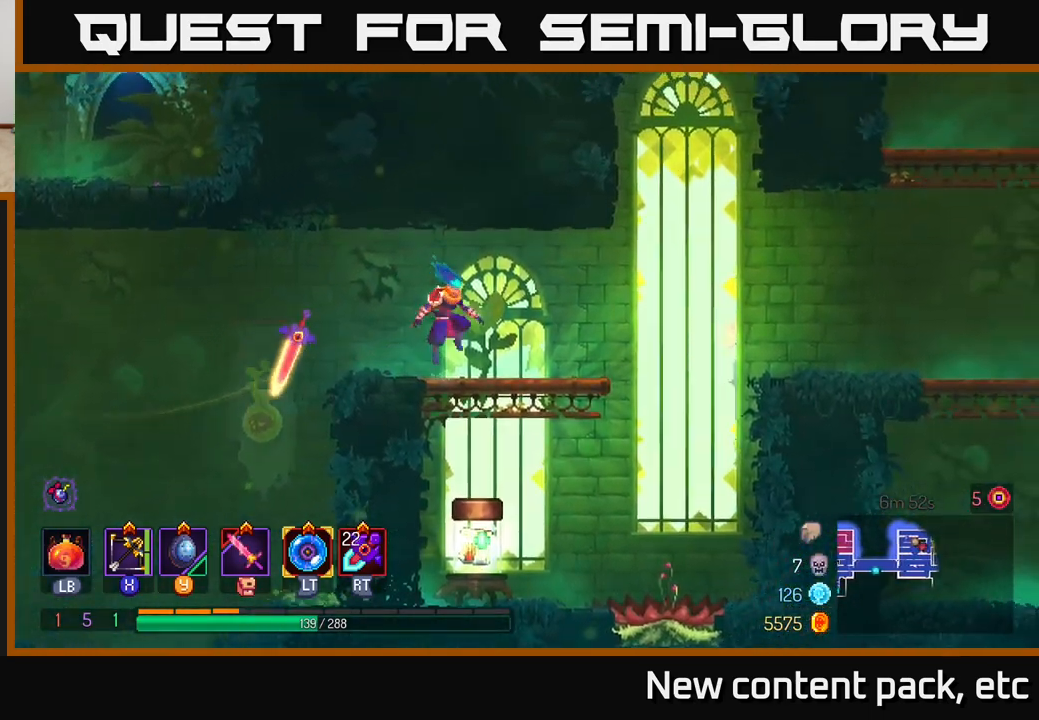
{"buttons": [], "left_stick": "right", "right_stick": "center", "events": [[17, "A", "up"], [150, "left_stick", "center"], [500, "left_stick", "right"]]}
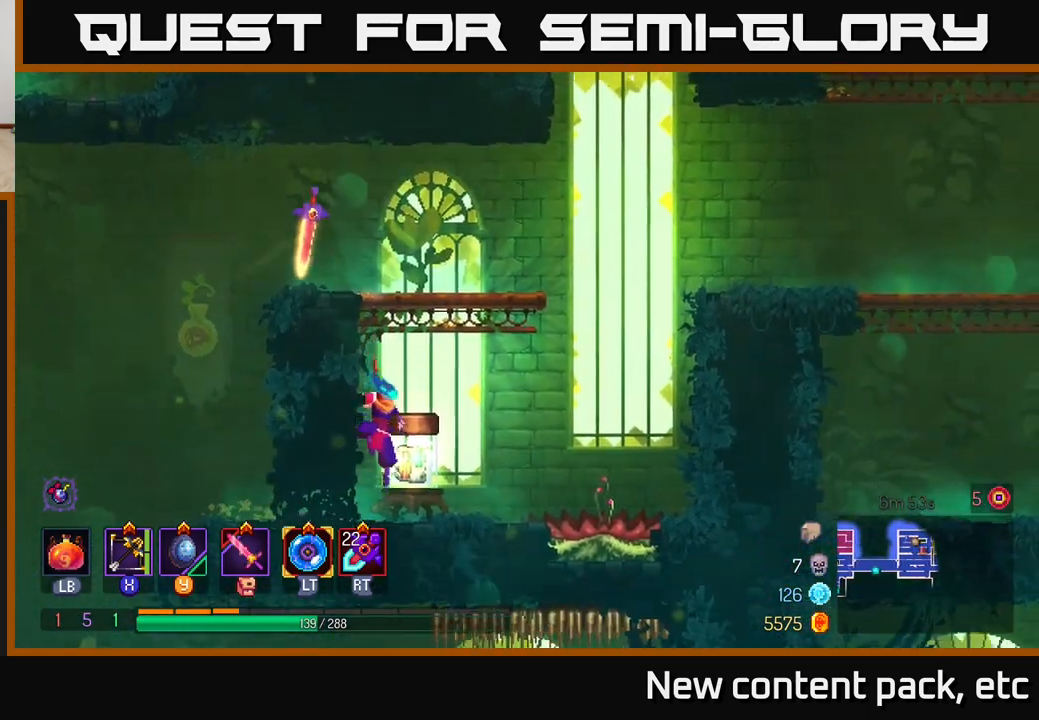
{"buttons": [], "left_stick": "center", "right_stick": "center", "events": [[100, "left_stick", "center"], [167, "R1", "down"], [300, "R1", "up"]]}
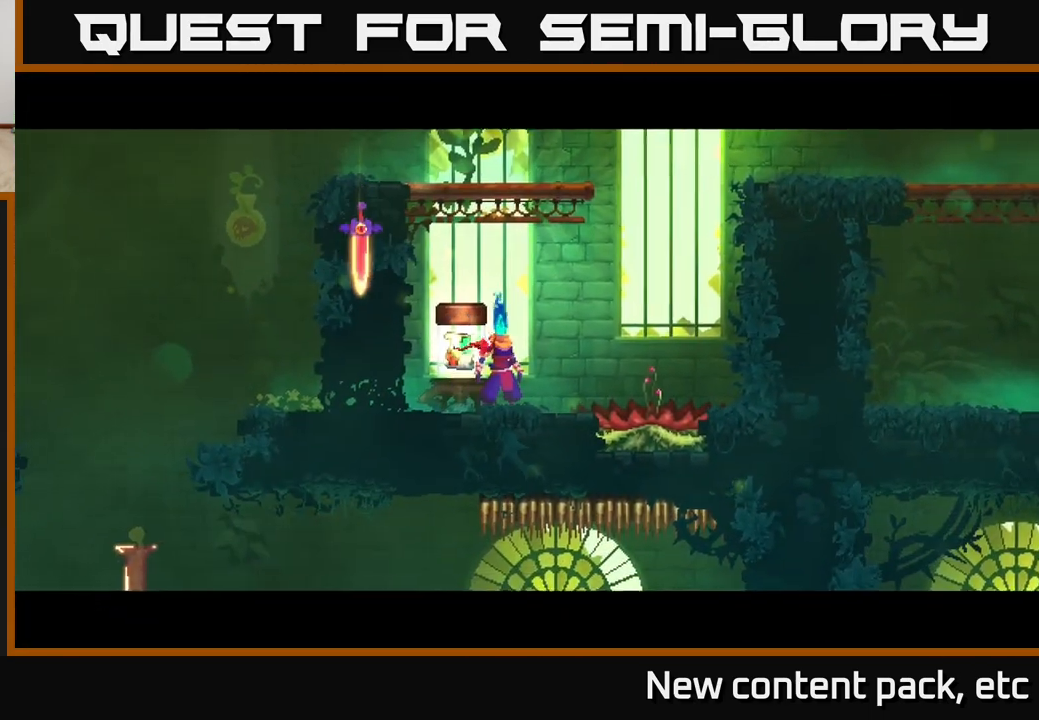
{"buttons": [], "left_stick": "center", "right_stick": "center", "events": []}
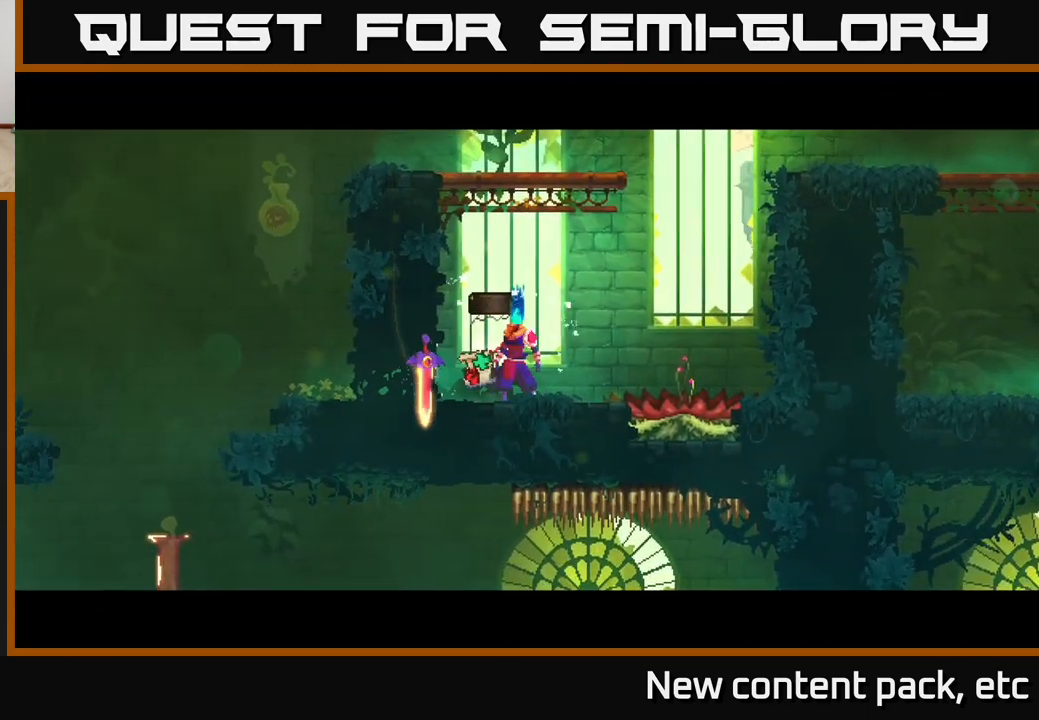
{"buttons": [], "left_stick": "center", "right_stick": "center", "events": []}
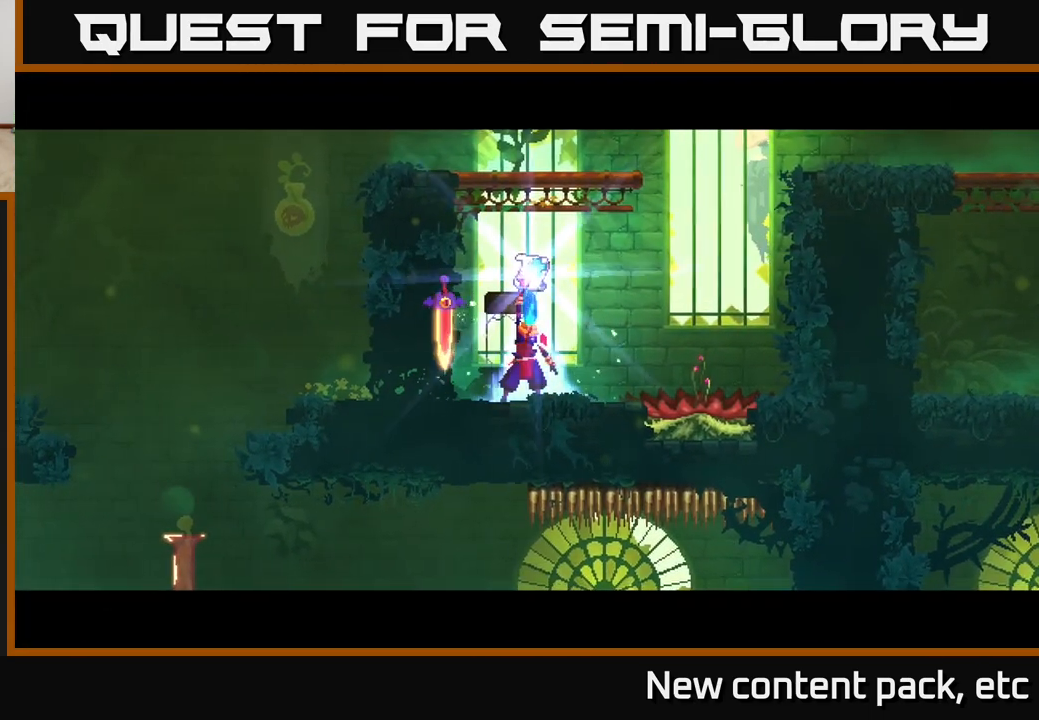
{"buttons": [], "left_stick": "center", "right_stick": "center", "events": []}
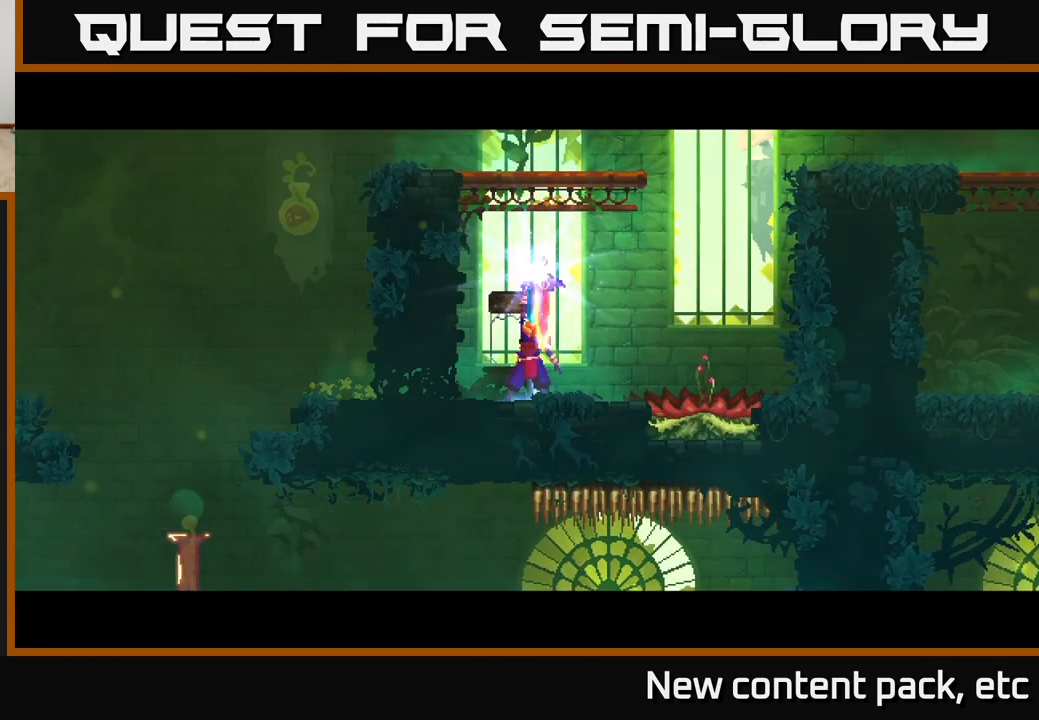
{"buttons": [], "left_stick": "center", "right_stick": "center", "events": []}
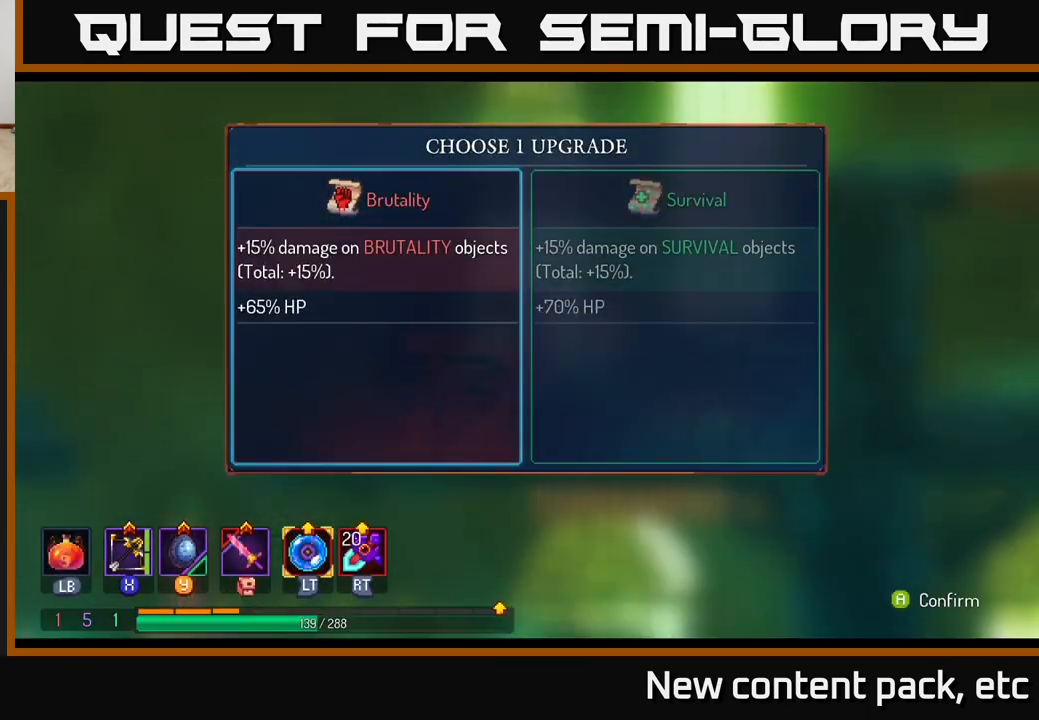
{"buttons": [], "left_stick": "left", "right_stick": "center", "events": [[200, "left_stick", "right"], [400, "left_stick", "center"], [500, "left_stick", "left"]]}
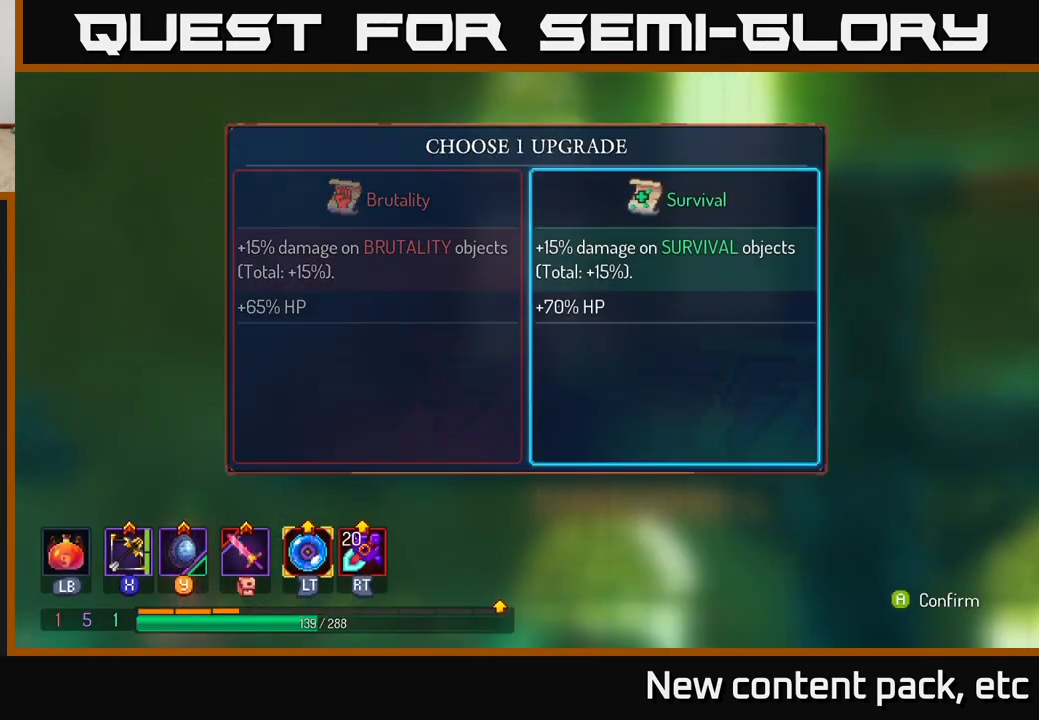
{"buttons": [], "left_stick": "right", "right_stick": "center", "events": [[200, "left_stick", "center"], [317, "left_stick", "right"]]}
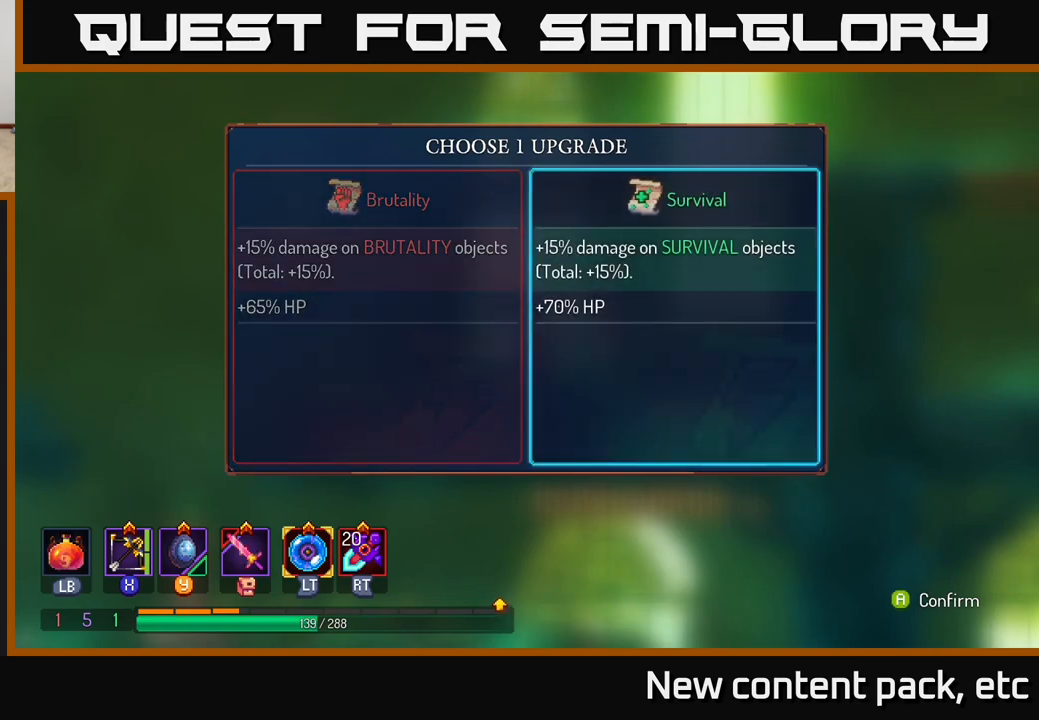
{"buttons": [], "left_stick": "right", "right_stick": "center", "events": [[17, "left_stick", "center"], [67, "left_stick", "left"], [267, "left_stick", "center"], [350, "left_stick", "right"]]}
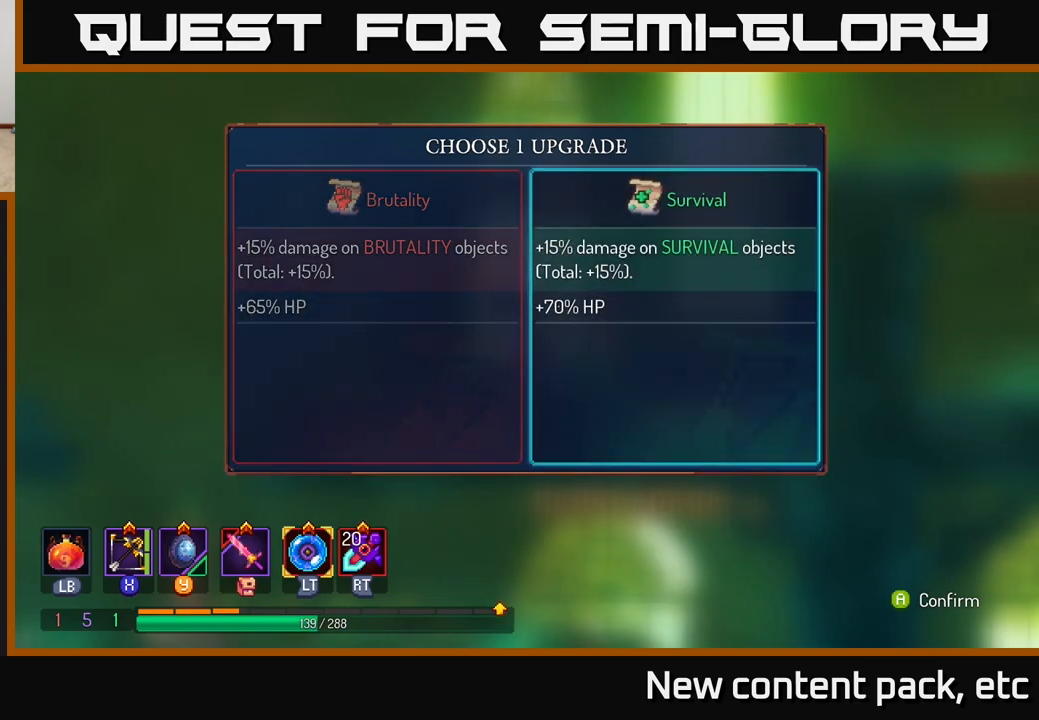
{"buttons": [], "left_stick": "center", "right_stick": "center", "events": [[33, "left_stick", "center"], [83, "left_stick", "left"], [250, "left_stick", "center"], [300, "left_stick", "right"], [467, "left_stick", "center"]]}